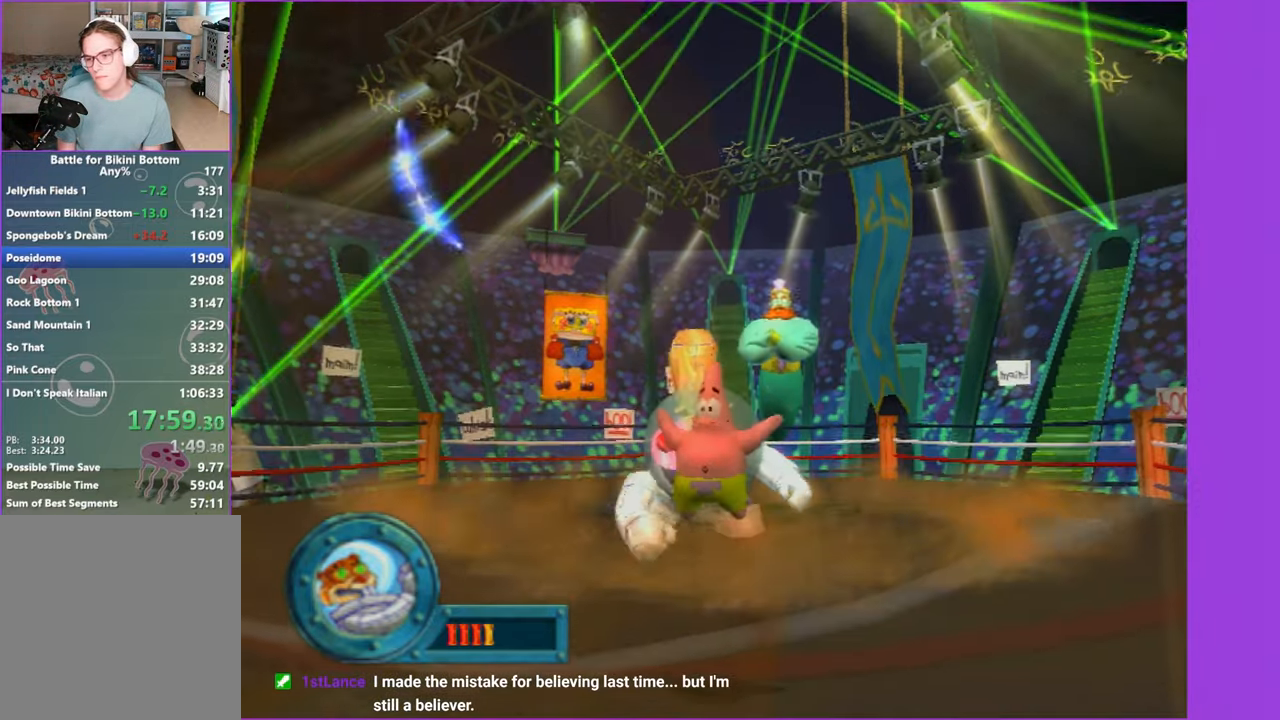
Gameplay with a controller (Xbox layout); each line is a JSON object with the inputs held at the frame after it (dt_ms = milliseconds from this image to that frame). "button_events" lists button changes between this image and that frame as [ms after this image, input, new state], when the widget could be followed in between (sticks are given only as held states). Not read: L3 R3.
{"dt_ms": 500, "buttons": ["A", "X"], "left_stick": "center", "right_stick": "center", "button_events": [[100, "A", "down"], [450, "X", "down"]]}
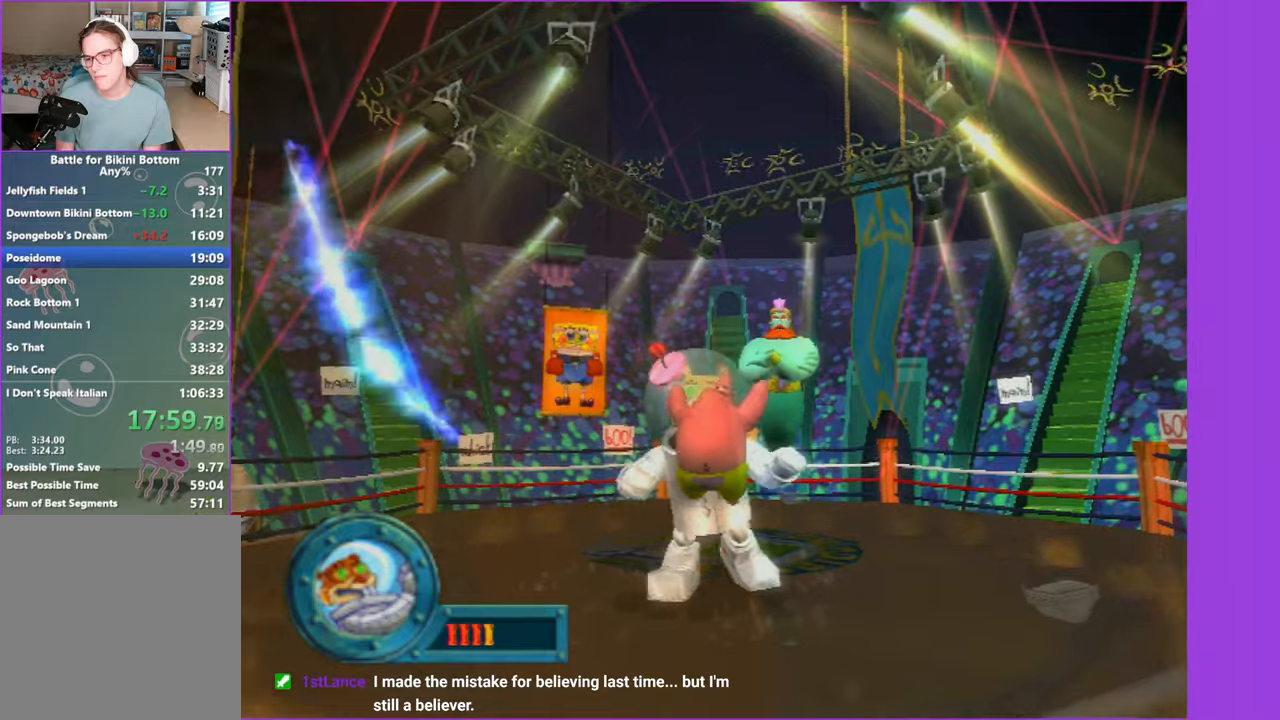
{"dt_ms": 500, "buttons": [], "left_stick": "center", "right_stick": "center", "button_events": [[217, "X", "up"], [234, "A", "up"]]}
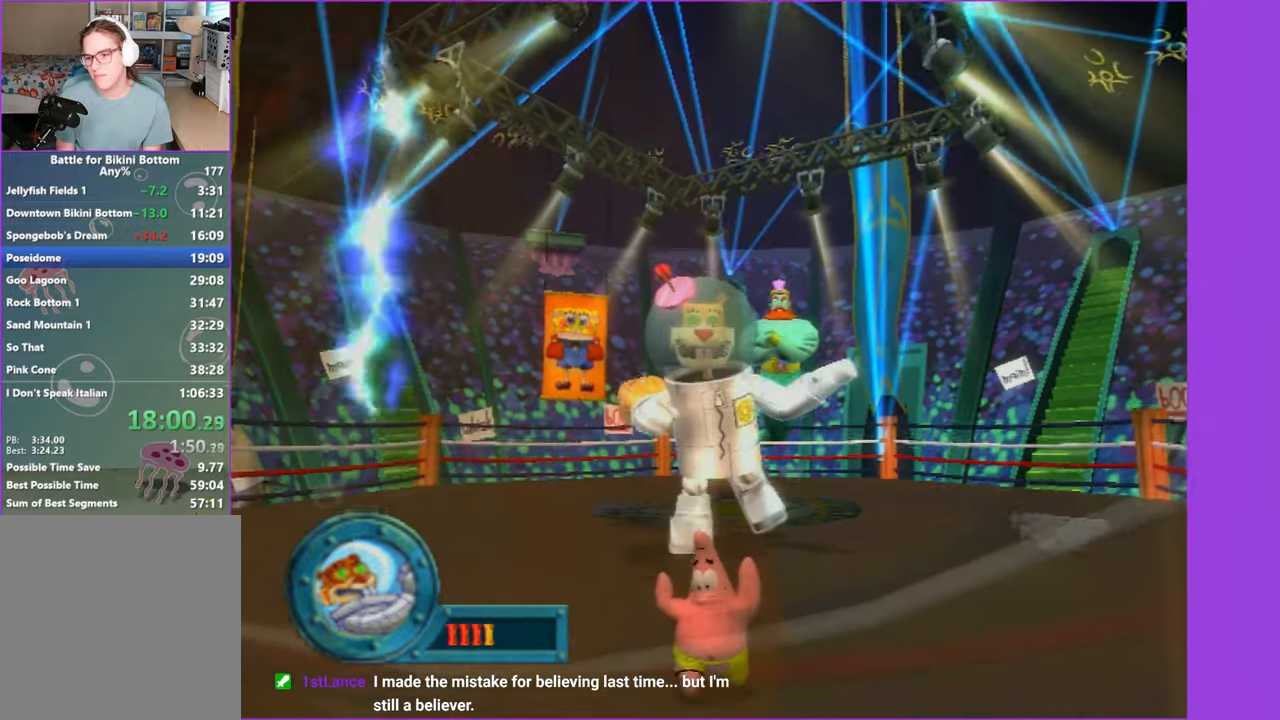
{"dt_ms": 500, "buttons": [], "left_stick": "center", "right_stick": "center", "button_events": []}
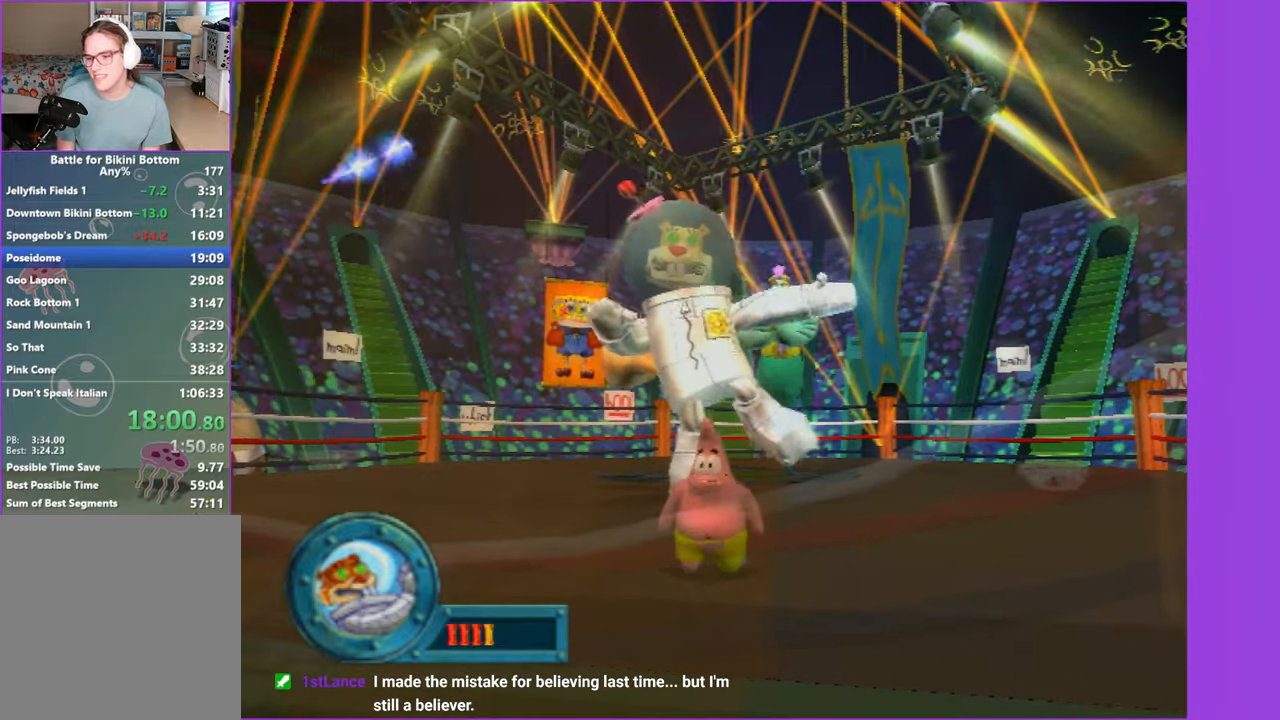
{"dt_ms": 500, "buttons": [], "left_stick": "center", "right_stick": "center", "button_events": []}
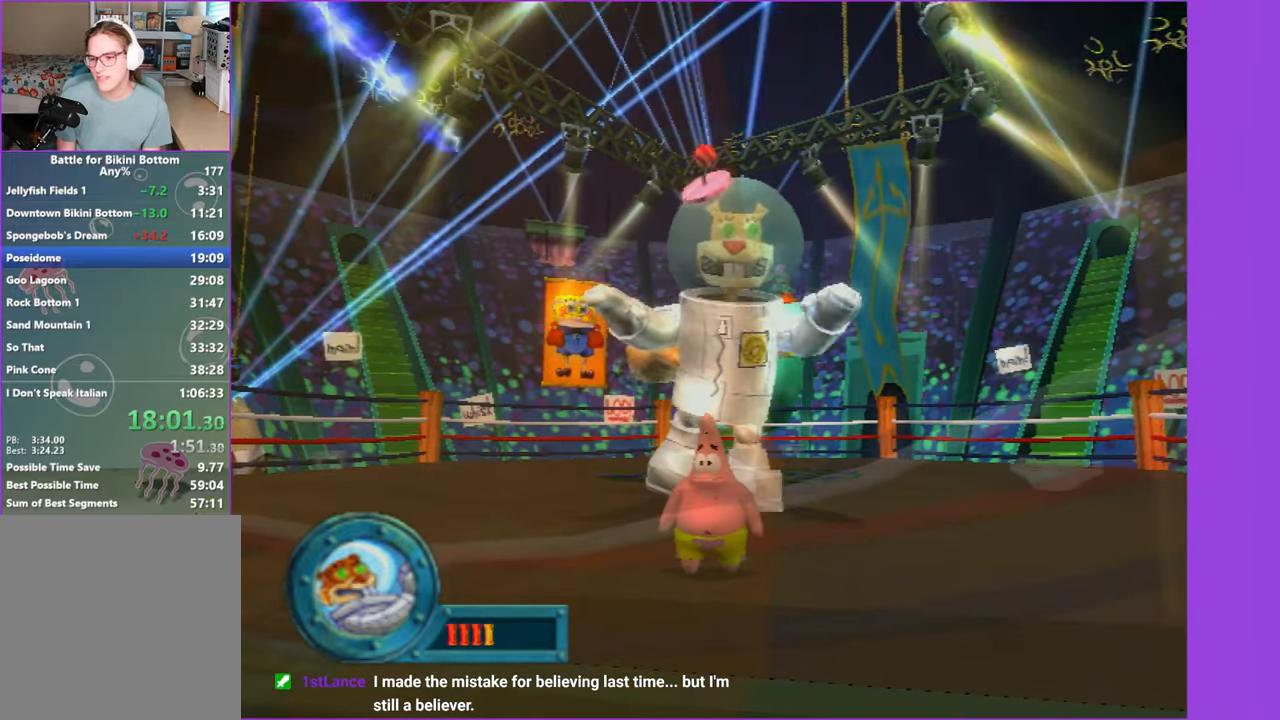
{"dt_ms": 500, "buttons": [], "left_stick": "center", "right_stick": "center", "button_events": []}
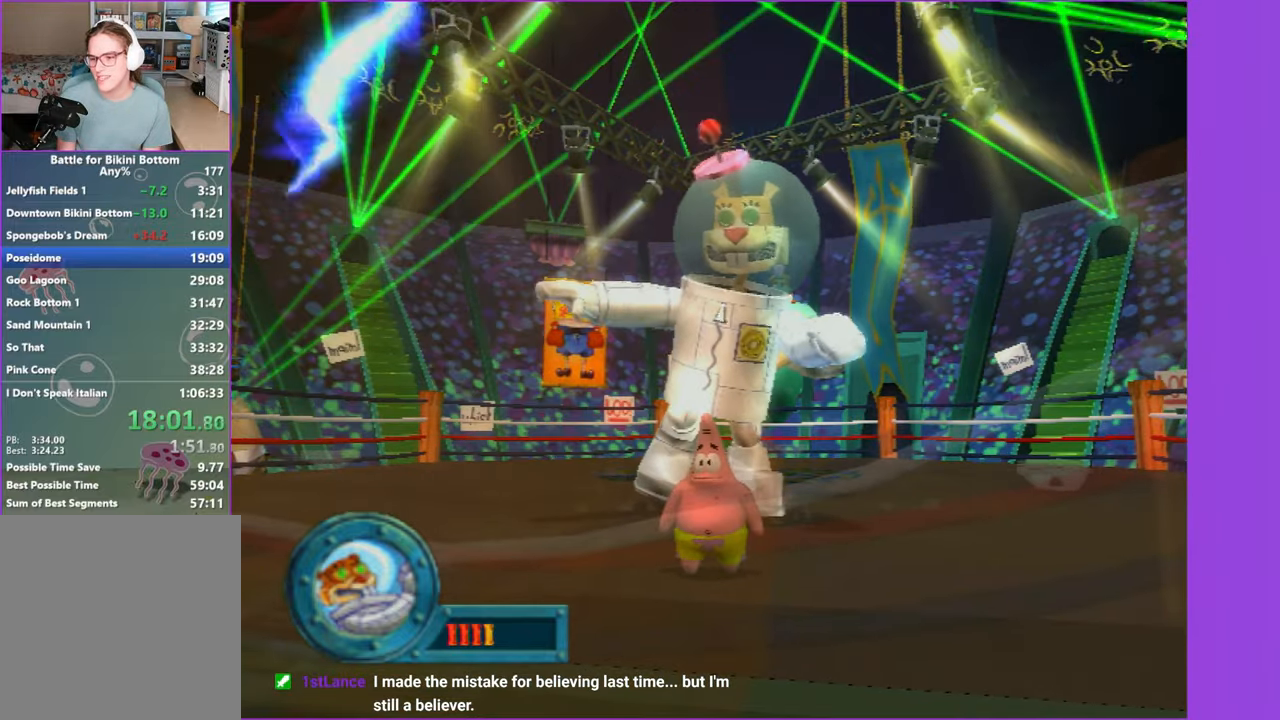
{"dt_ms": 500, "buttons": [], "left_stick": "center", "right_stick": "center", "button_events": []}
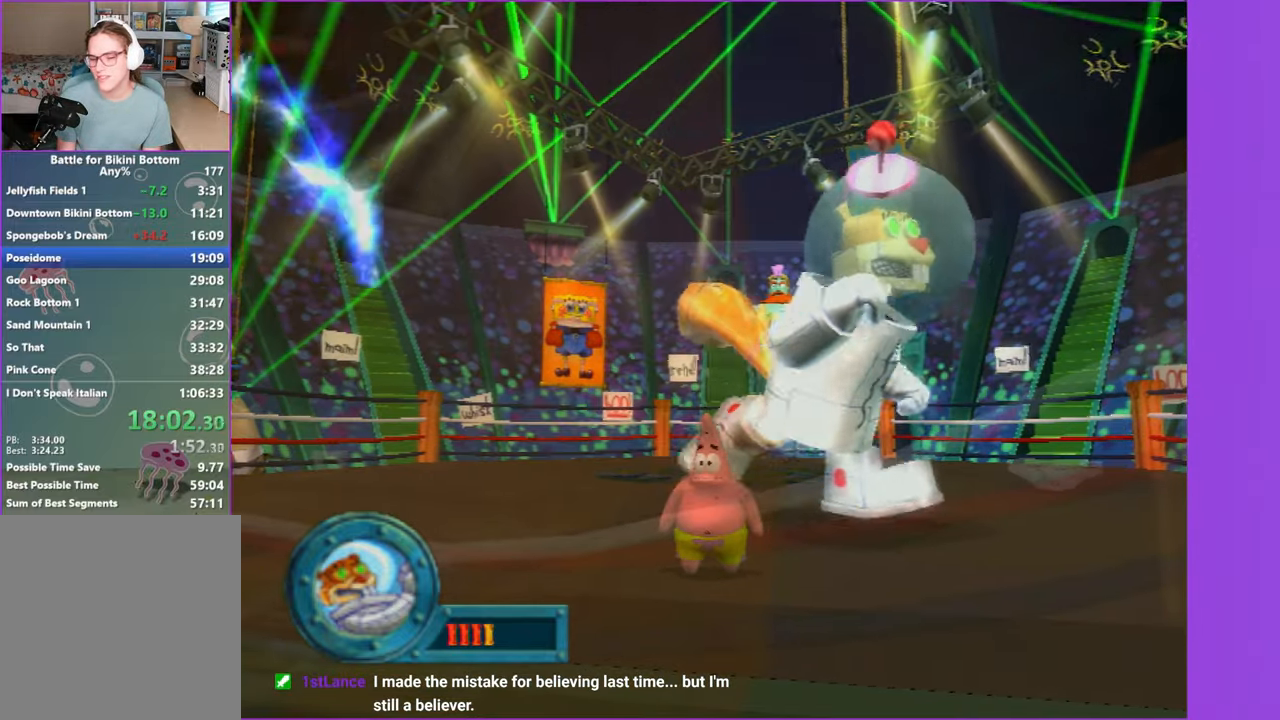
{"dt_ms": 500, "buttons": [], "left_stick": "right", "right_stick": "center", "button_events": []}
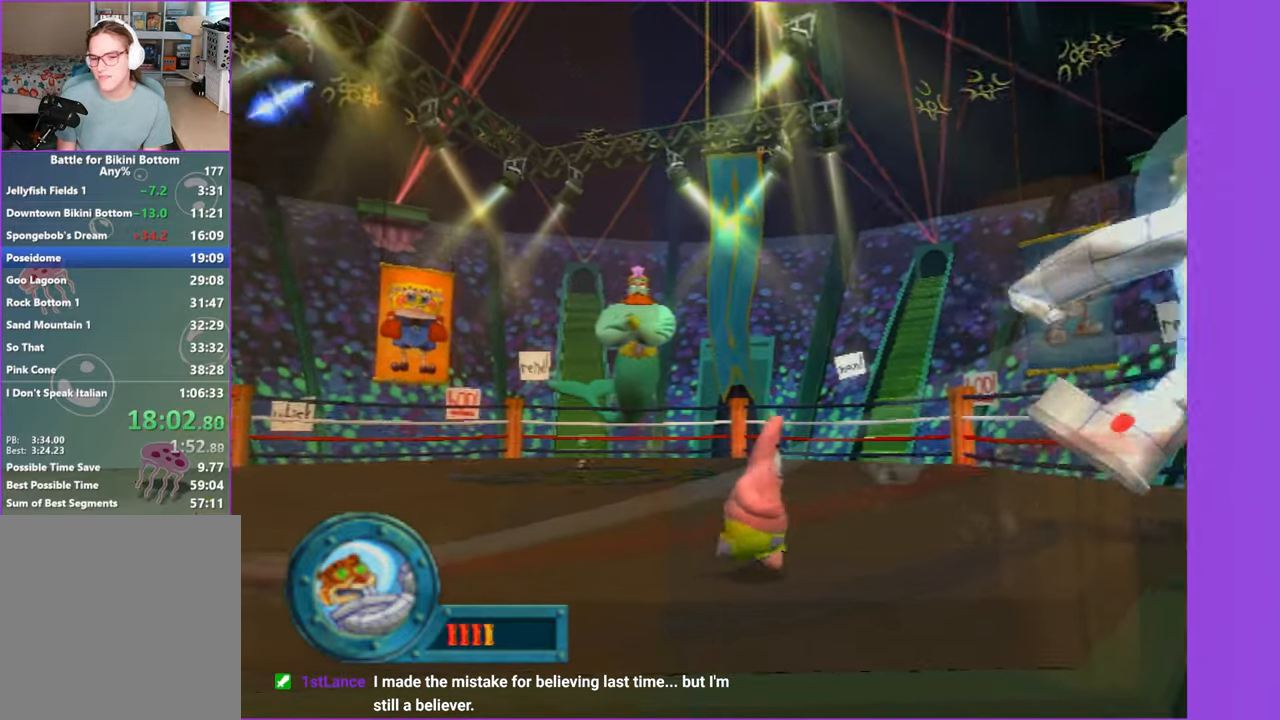
{"dt_ms": 500, "buttons": [], "left_stick": "down", "right_stick": "right", "button_events": []}
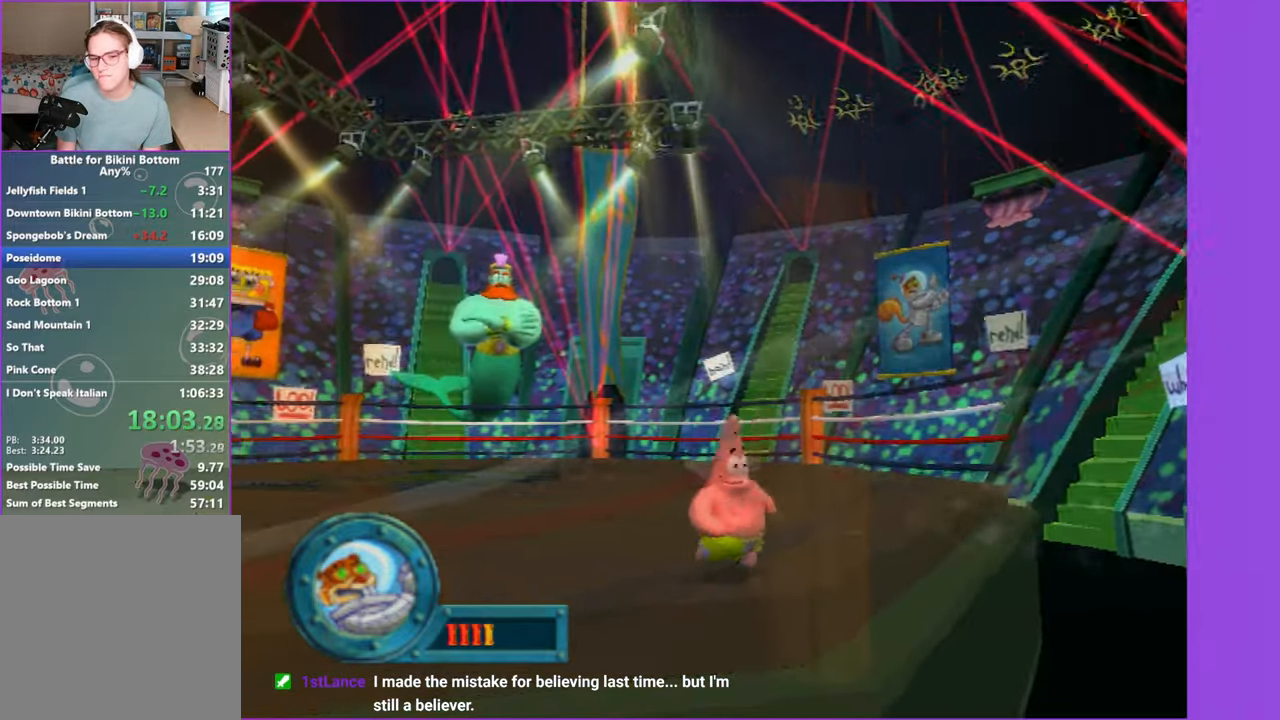
{"dt_ms": 500, "buttons": [], "left_stick": "center", "right_stick": "center", "button_events": []}
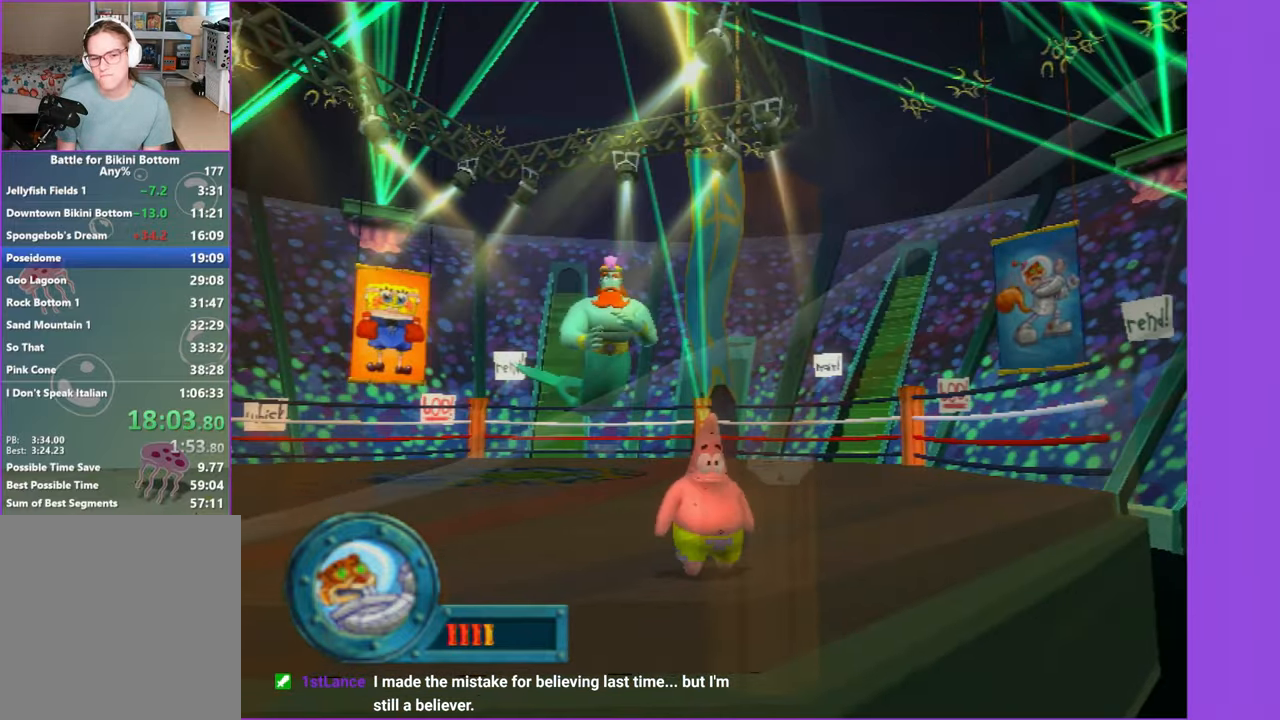
{"dt_ms": 500, "buttons": [], "left_stick": "up", "right_stick": "center", "button_events": []}
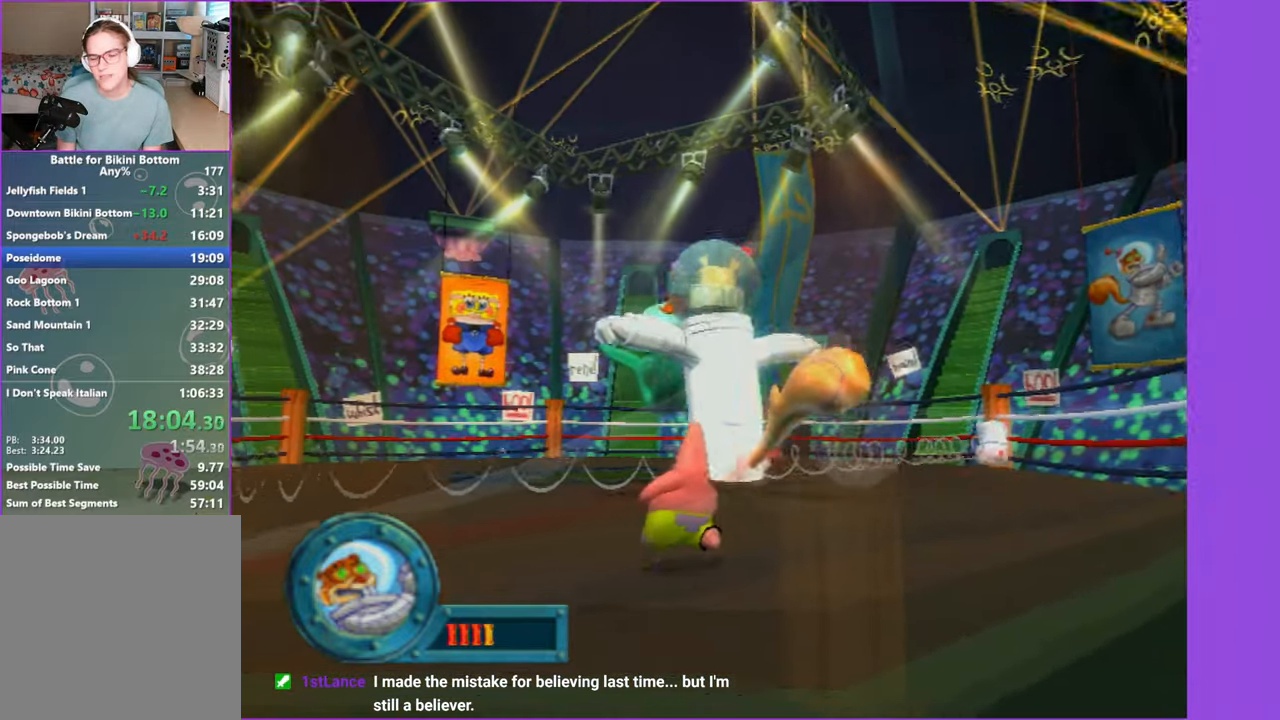
{"dt_ms": 500, "buttons": [], "left_stick": "up", "right_stick": "center", "button_events": []}
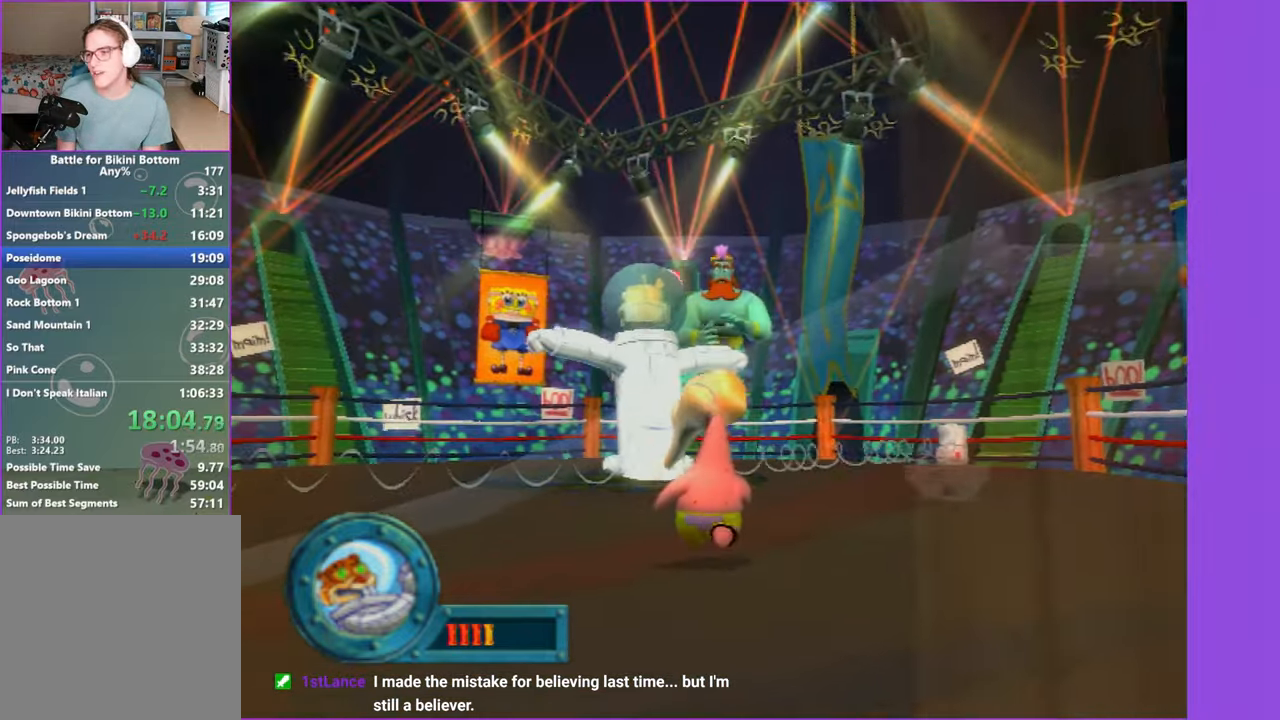
{"dt_ms": 500, "buttons": [], "left_stick": "up", "right_stick": "center", "button_events": []}
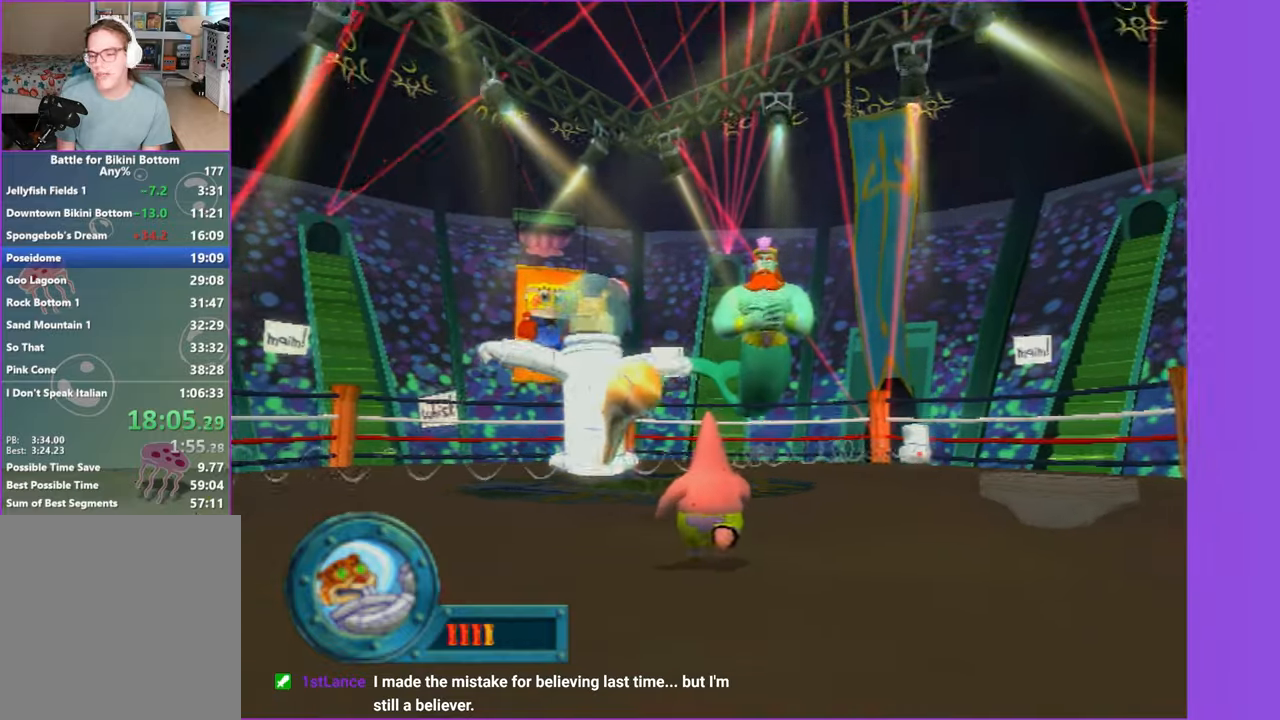
{"dt_ms": 500, "buttons": [], "left_stick": "up", "right_stick": "center", "button_events": []}
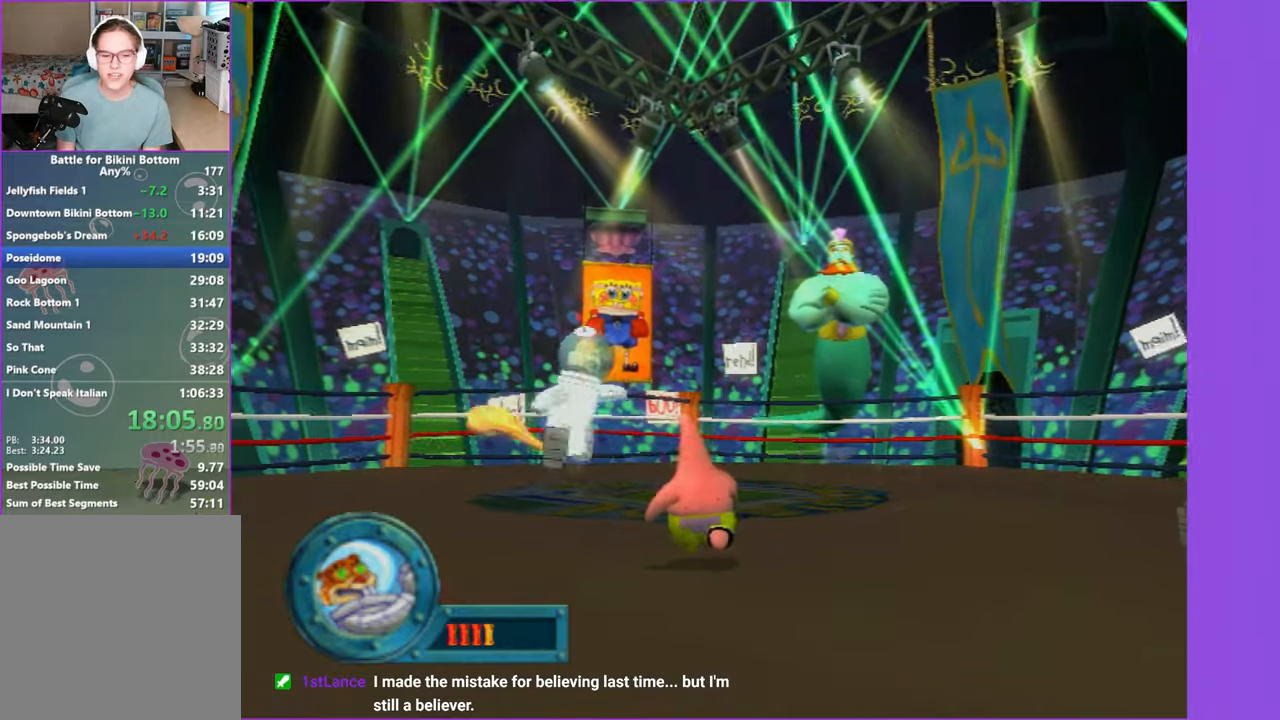
{"dt_ms": 500, "buttons": [], "left_stick": "up", "right_stick": "center", "button_events": []}
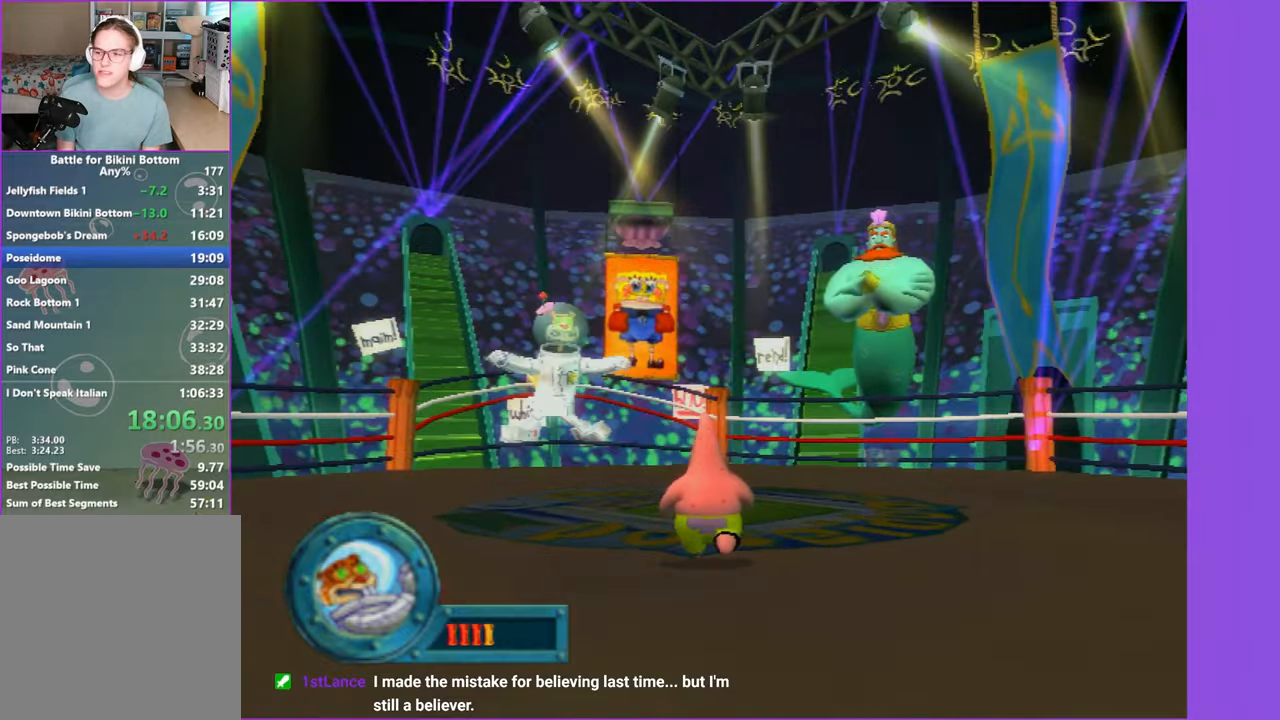
{"dt_ms": 500, "buttons": [], "left_stick": "center", "right_stick": "center", "button_events": []}
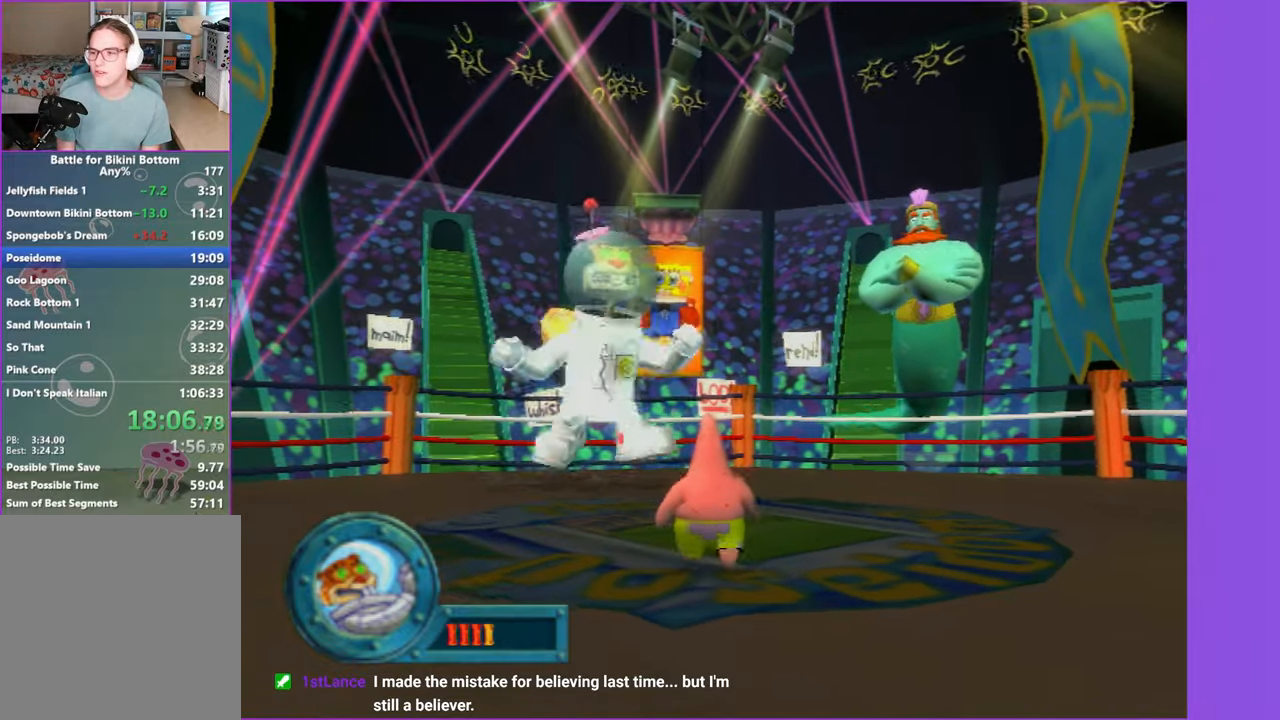
{"dt_ms": 500, "buttons": [], "left_stick": "center", "right_stick": "center", "button_events": []}
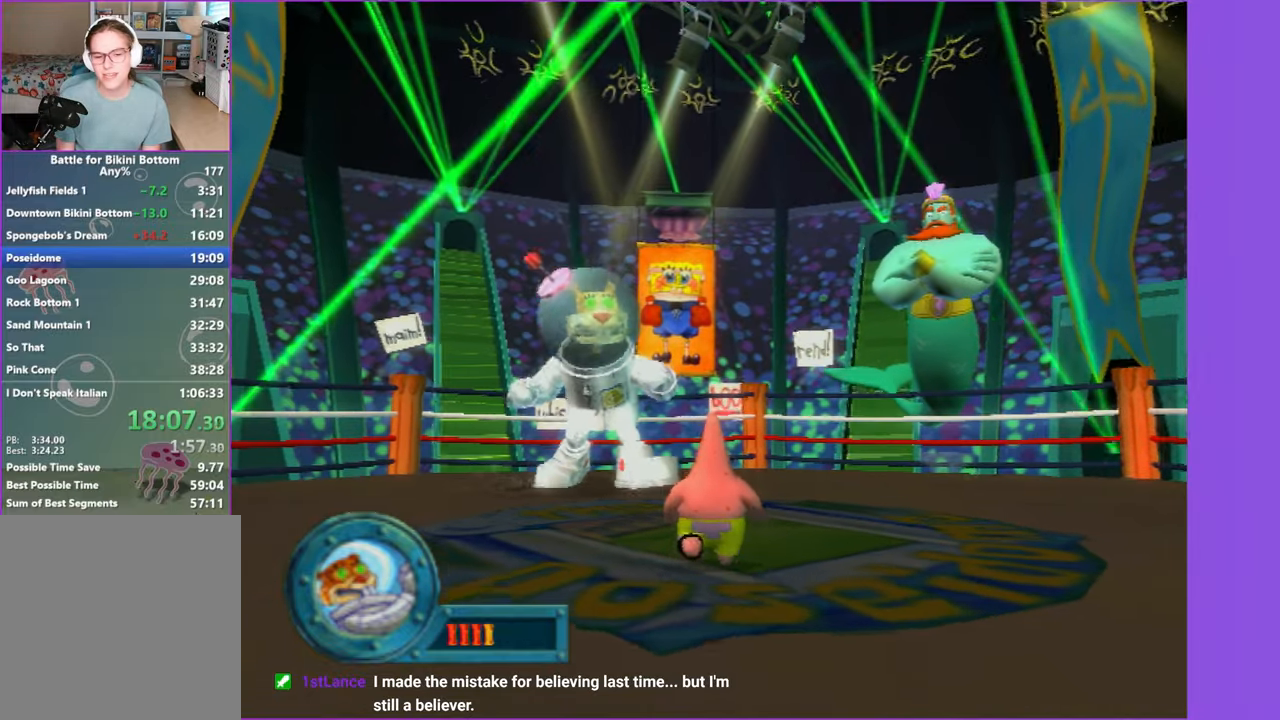
{"dt_ms": 500, "buttons": [], "left_stick": "left", "right_stick": "center", "button_events": []}
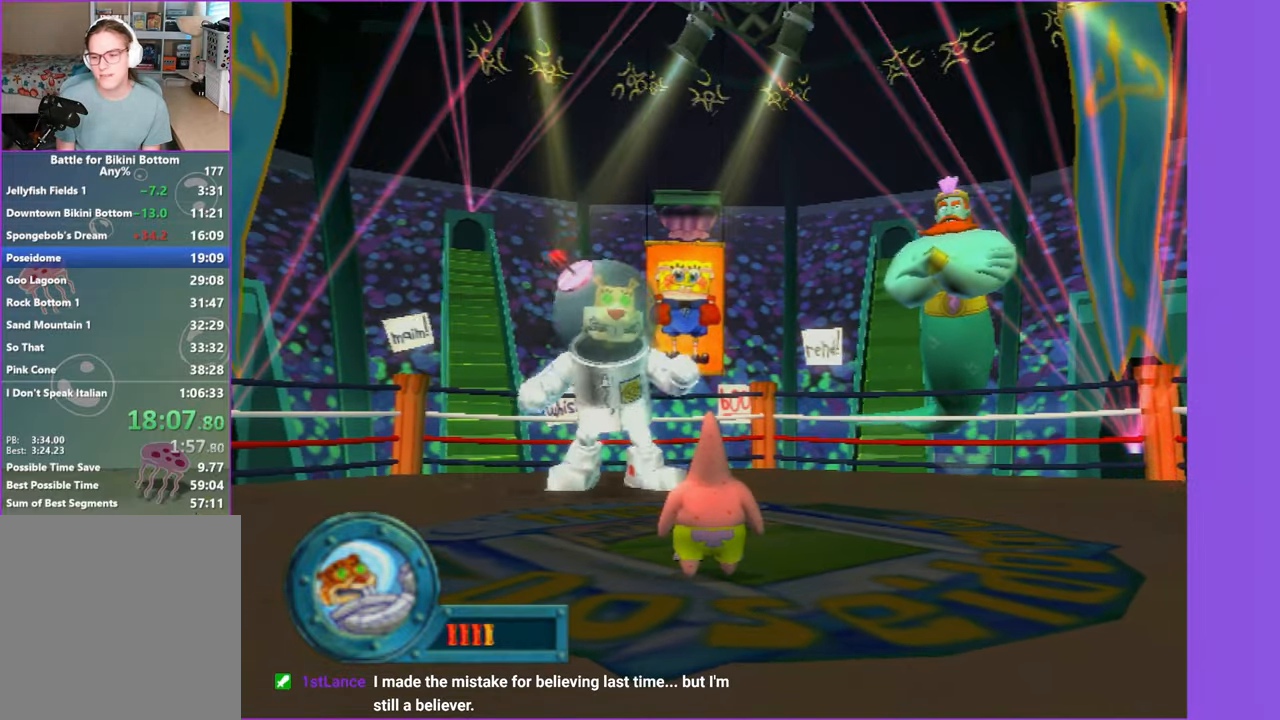
{"dt_ms": 500, "buttons": [], "left_stick": "center", "right_stick": "center", "button_events": []}
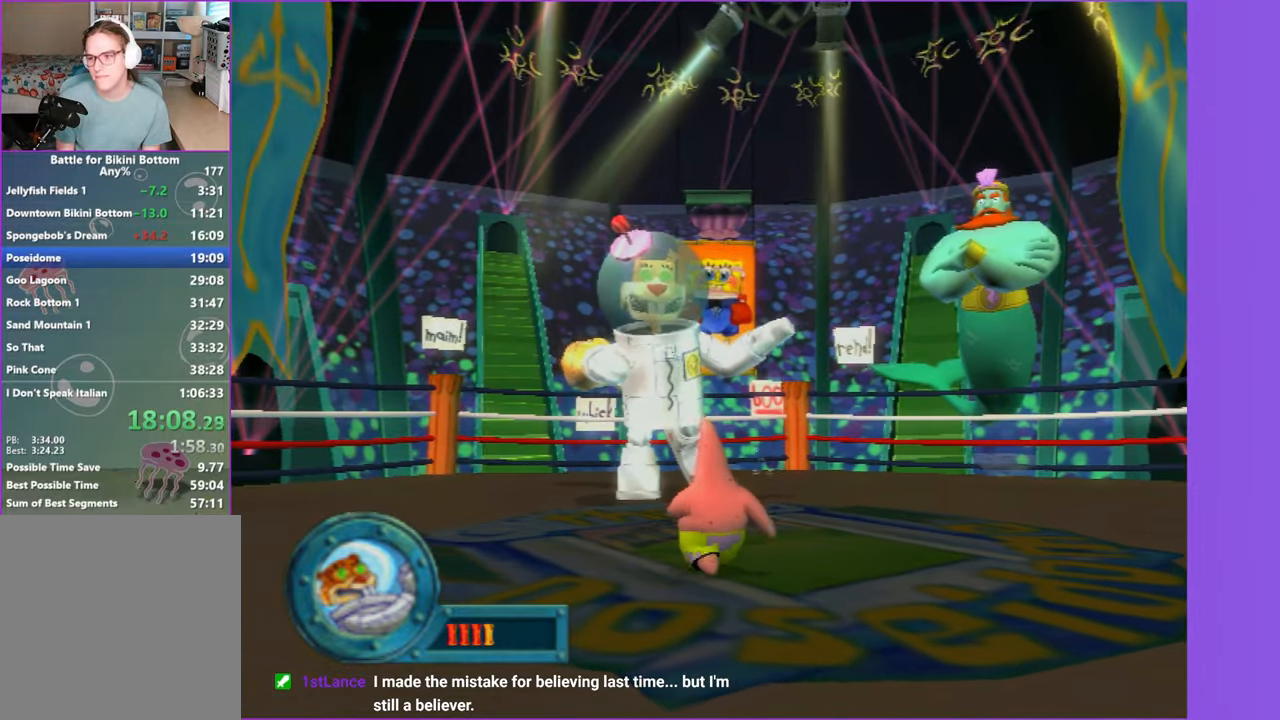
{"dt_ms": 500, "buttons": [], "left_stick": "center", "right_stick": "center", "button_events": []}
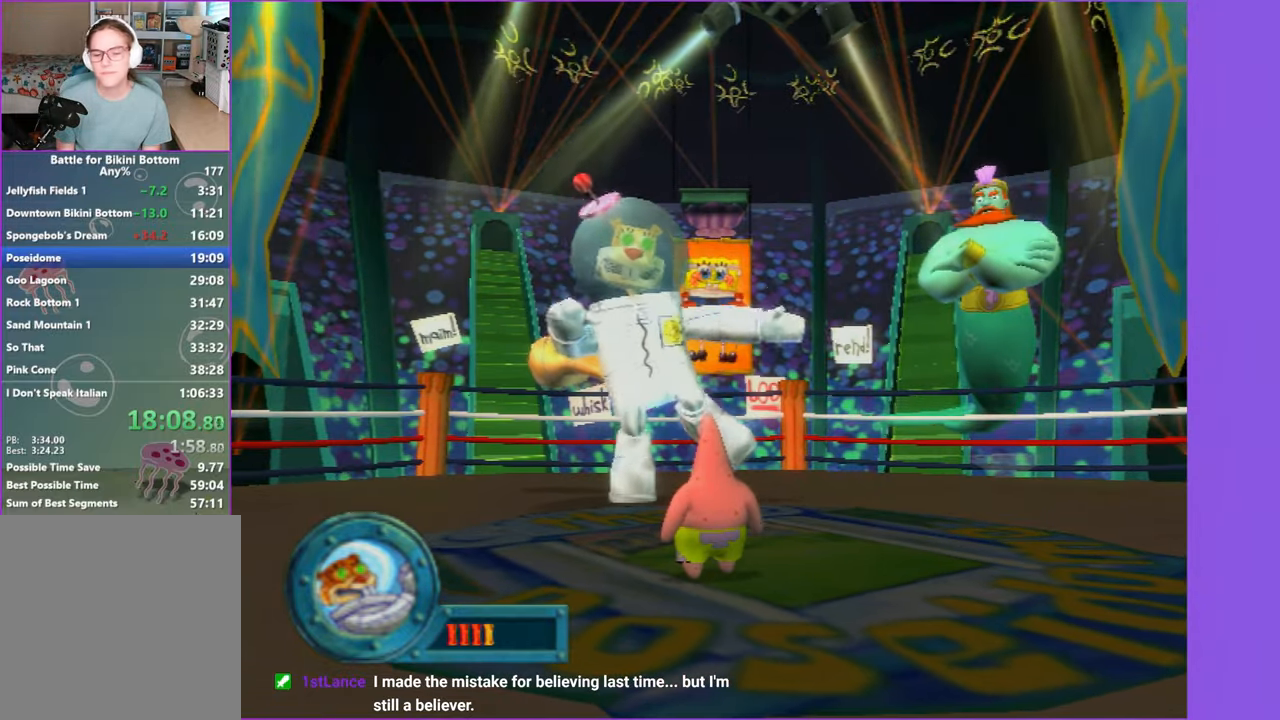
{"dt_ms": 500, "buttons": [], "left_stick": "center", "right_stick": "center", "button_events": []}
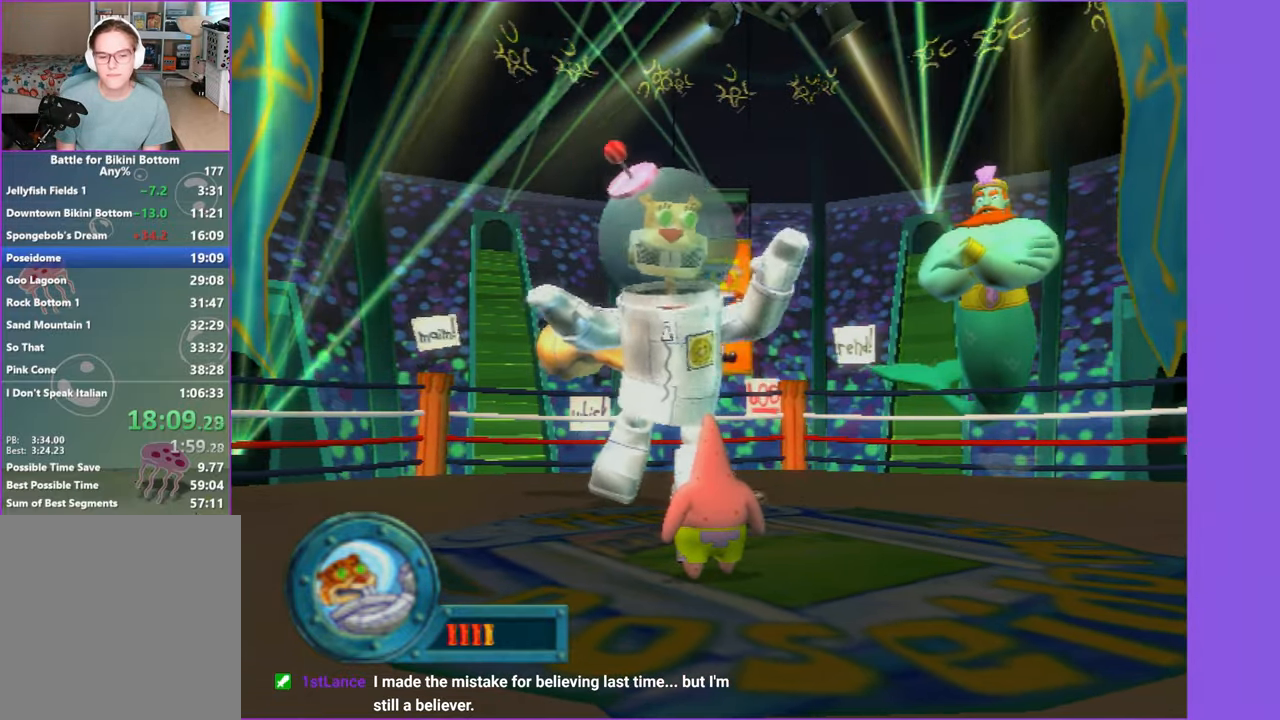
{"dt_ms": 500, "buttons": [], "left_stick": "center", "right_stick": "center", "button_events": []}
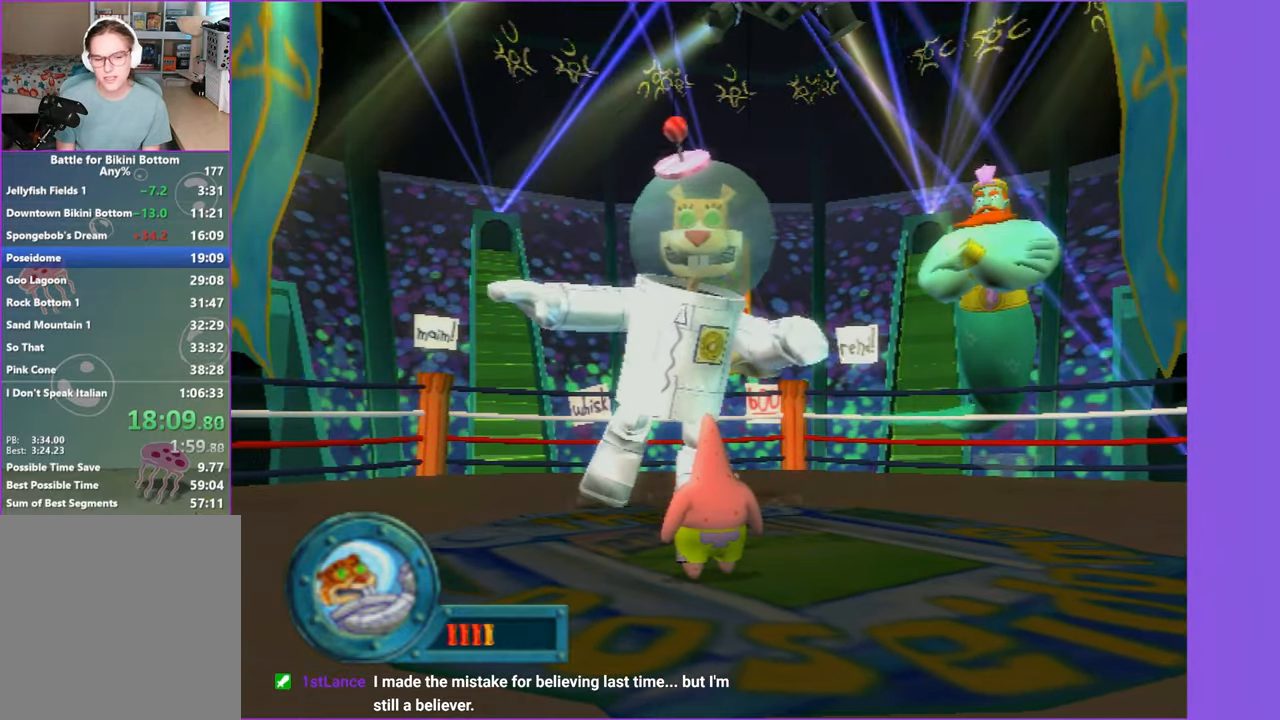
{"dt_ms": 500, "buttons": [], "left_stick": "right", "right_stick": "center", "button_events": []}
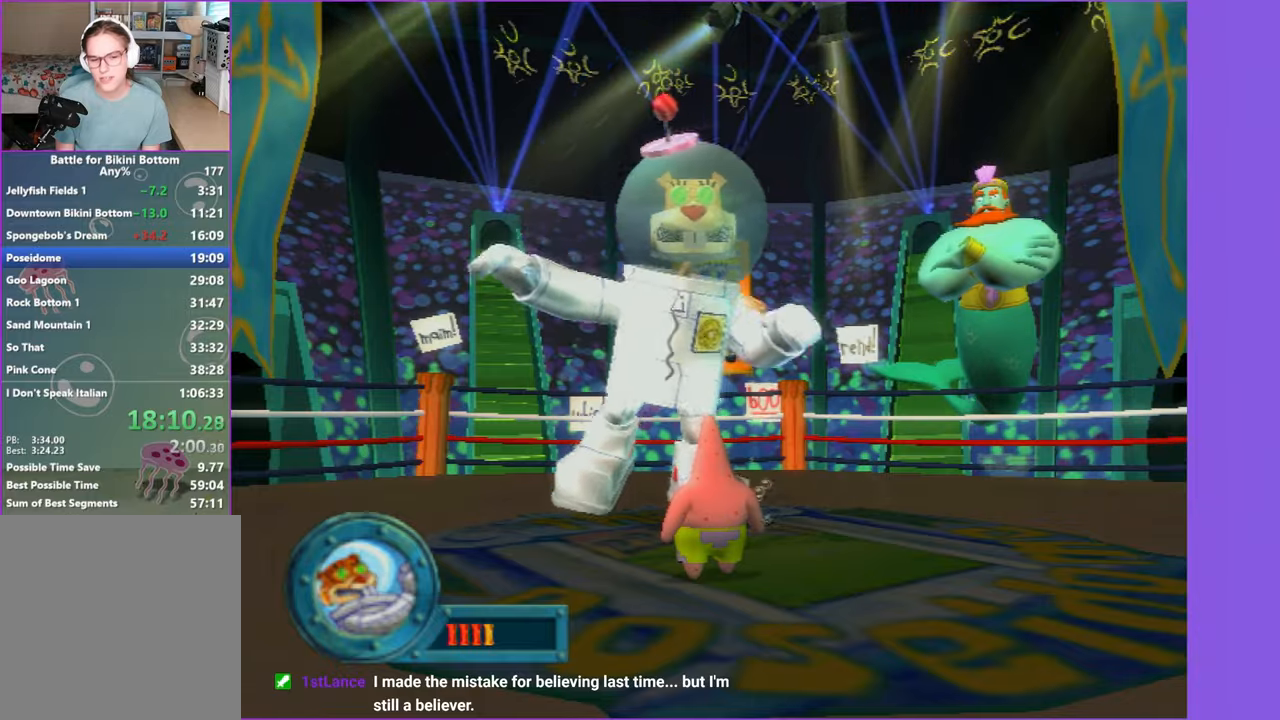
{"dt_ms": 500, "buttons": [], "left_stick": "down-left", "right_stick": "center", "button_events": []}
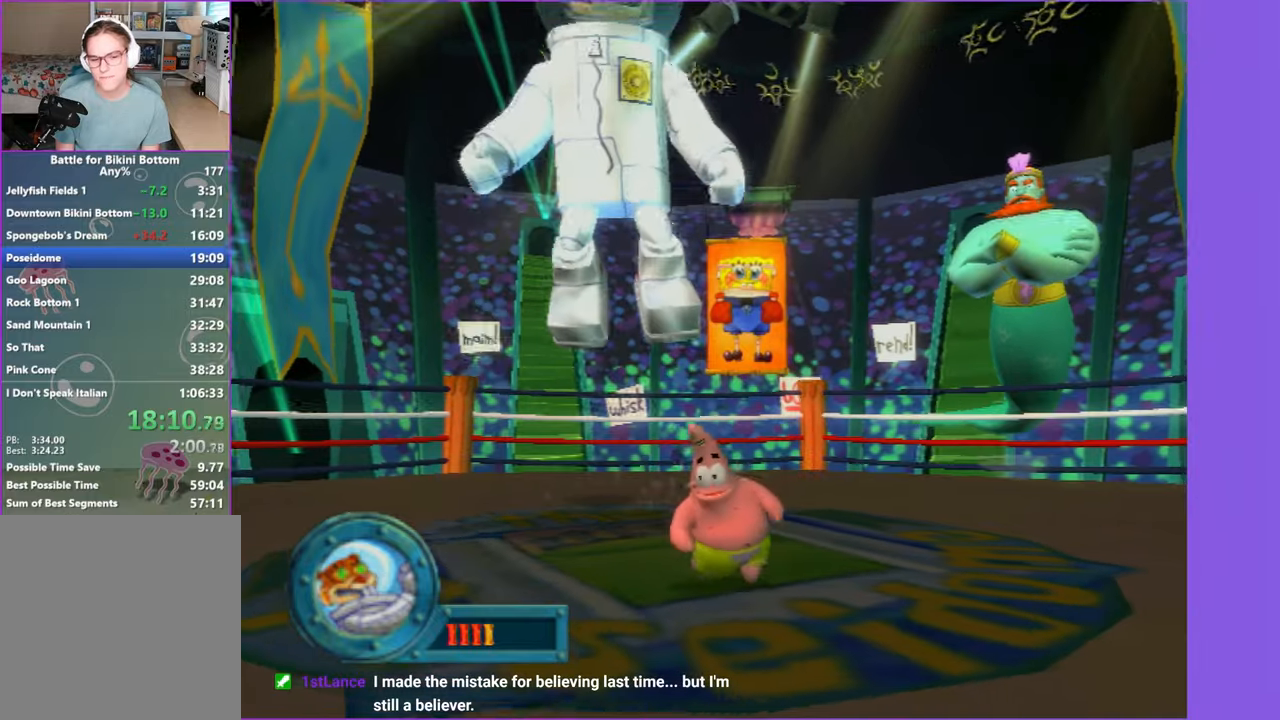
{"dt_ms": 500, "buttons": ["A"], "left_stick": "down-left", "right_stick": "center", "button_events": [[467, "A", "down"]]}
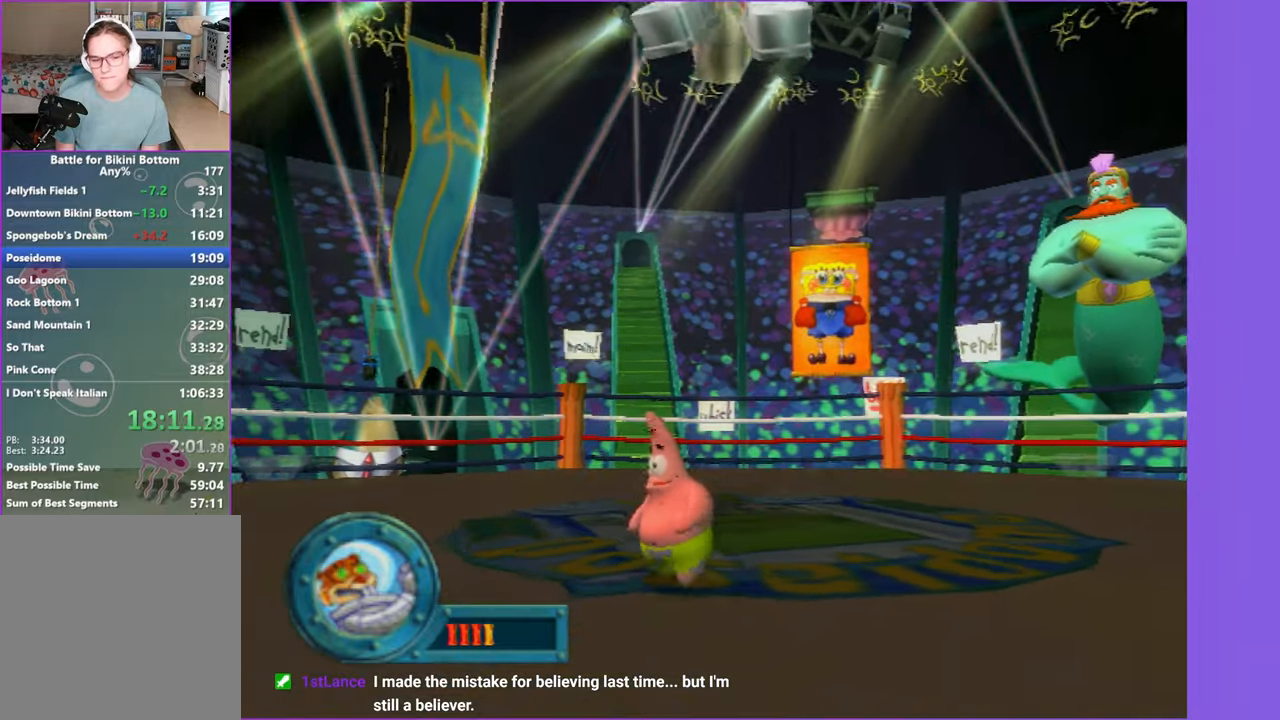
{"dt_ms": 500, "buttons": ["A"], "left_stick": "up-right", "right_stick": "center", "button_events": [[150, "A", "up"], [317, "A", "down"]]}
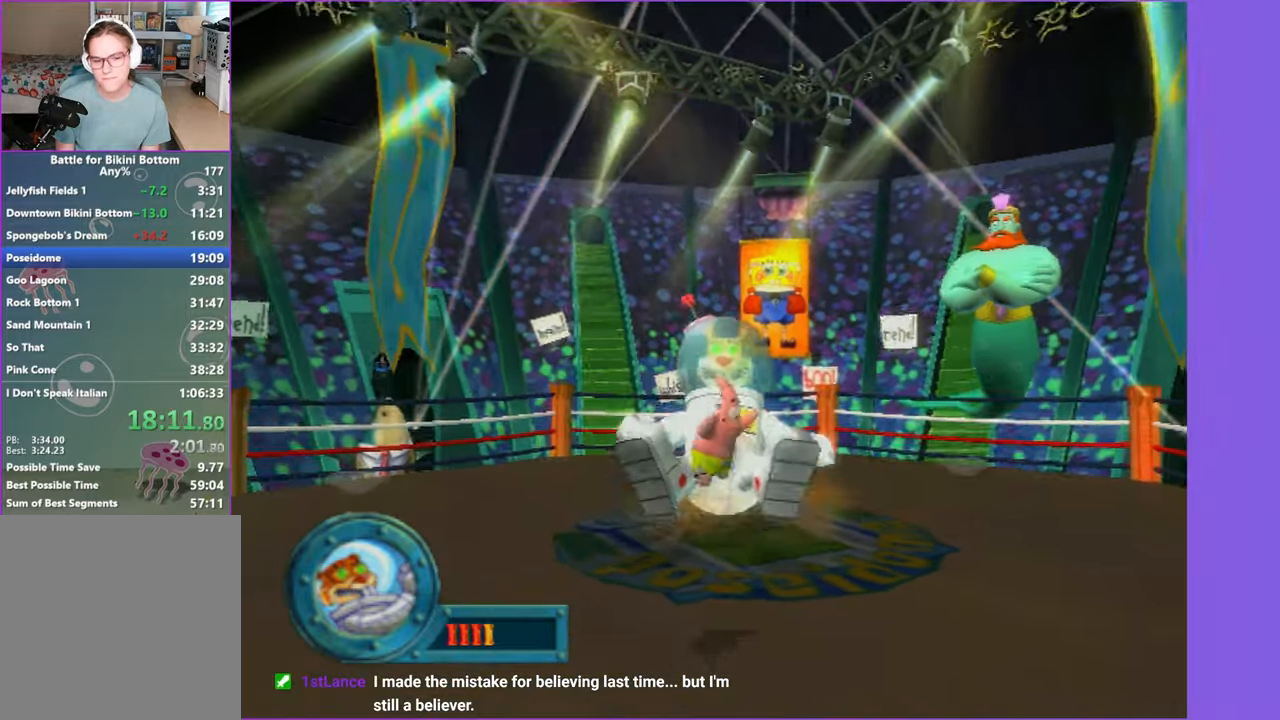
{"dt_ms": 500, "buttons": [], "left_stick": "right", "right_stick": "center", "button_events": [[33, "B", "down"], [83, "A", "up"], [133, "B", "up"]]}
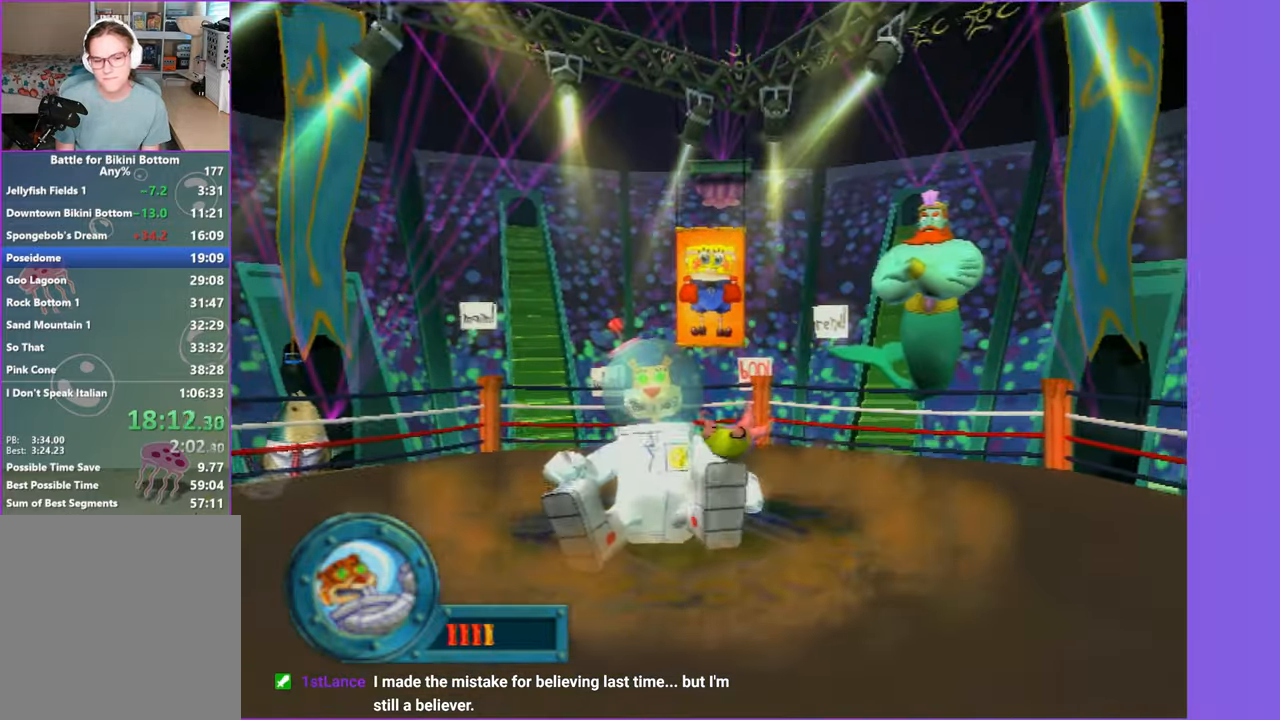
{"dt_ms": 500, "buttons": [], "left_stick": "right", "right_stick": "center", "button_events": []}
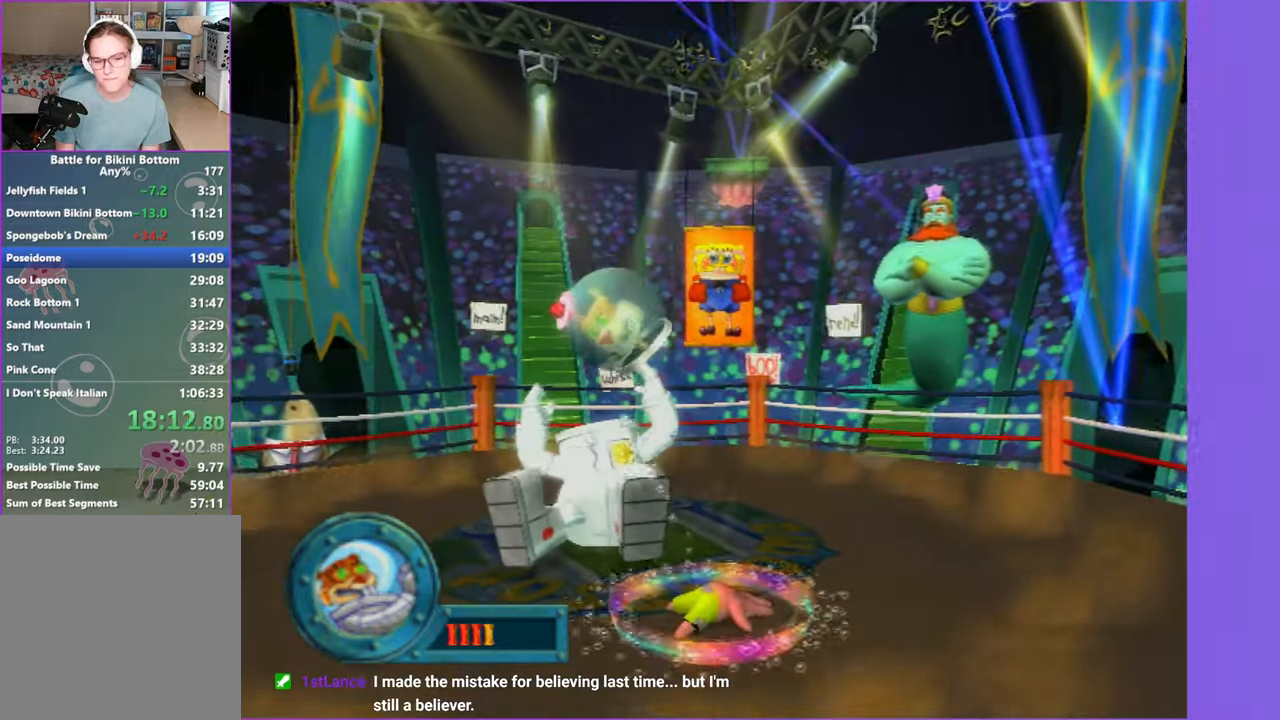
{"dt_ms": 1000, "buttons": [], "left_stick": "right", "right_stick": "center", "button_events": []}